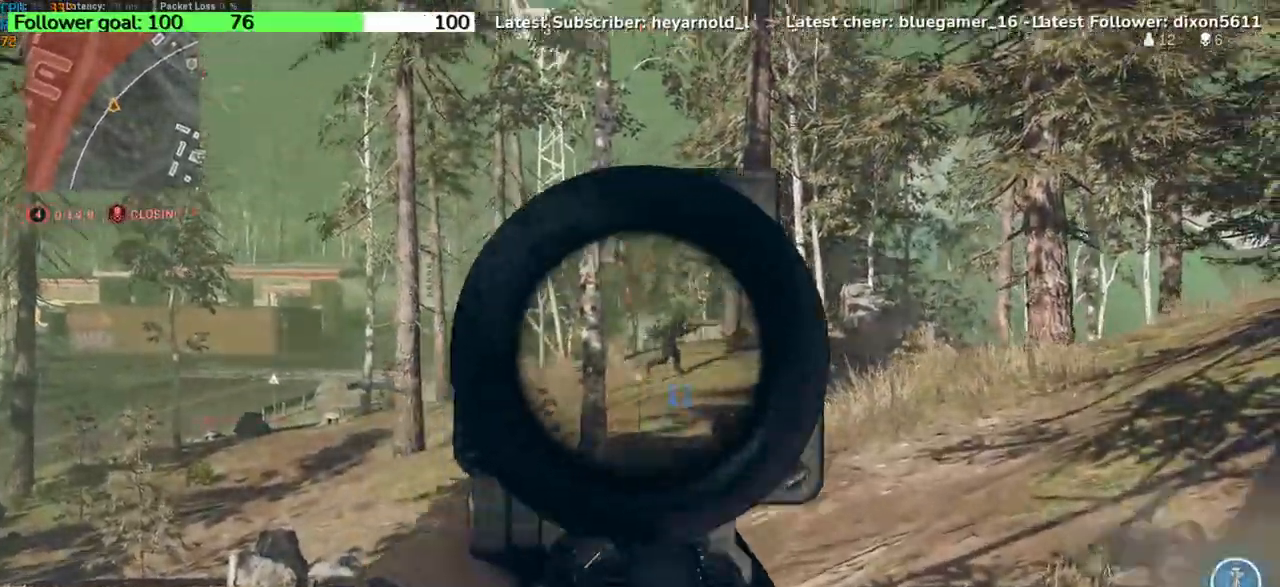
Gameplay with keyboard; each line is a JSON object with the keys held at the frame after it. "events" lists presses ("down") and releases ("up") of "a", "ctrl", "d", "e", "q", "s", "shift", "space" and "w" between this image and that frame as [ms after this image, input, new state], when the widget could be followed in between. No other keys are recorded. Mouse input is not recorded.
{"keys": ["a"], "events": []}
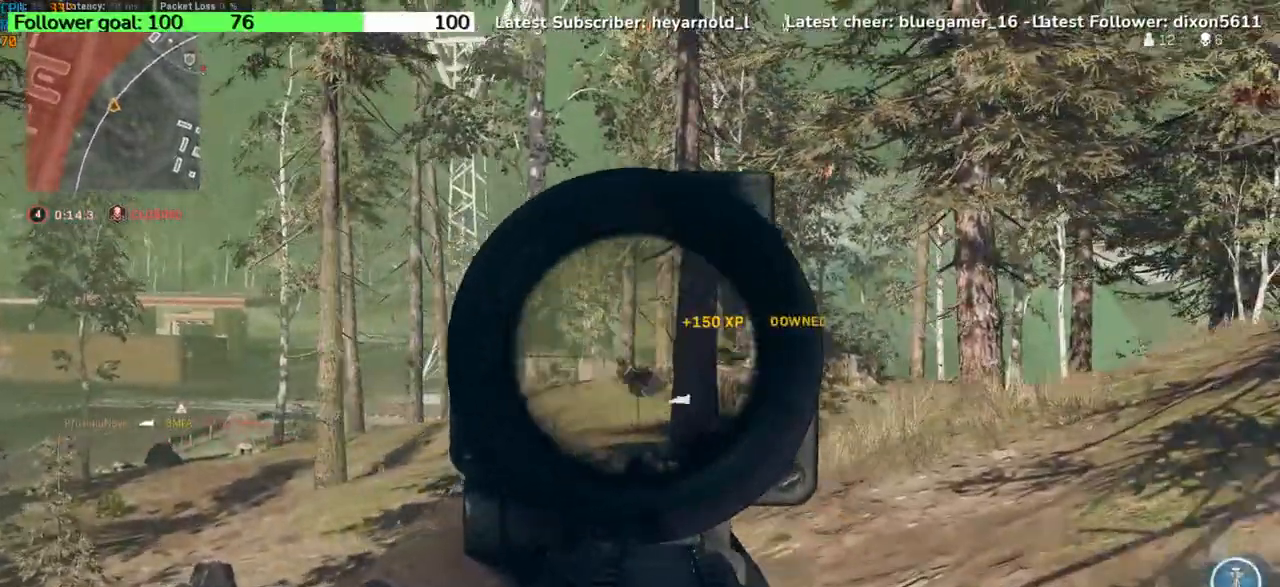
{"keys": ["a"], "events": []}
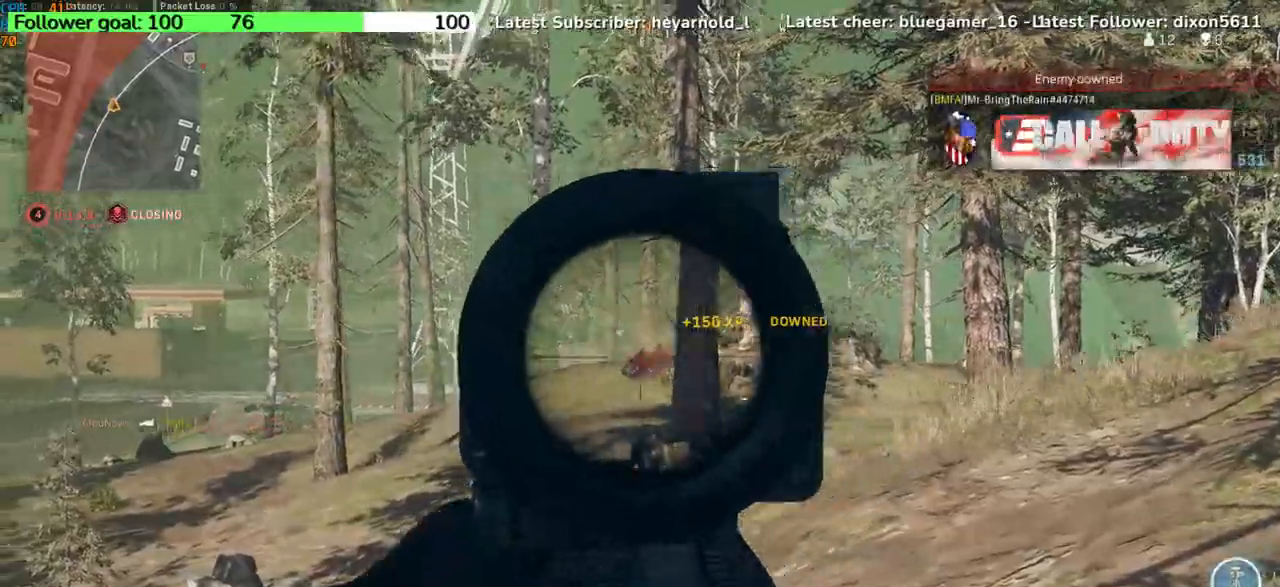
{"keys": ["s"], "events": [[267, "s", "down"], [401, "a", "up"]]}
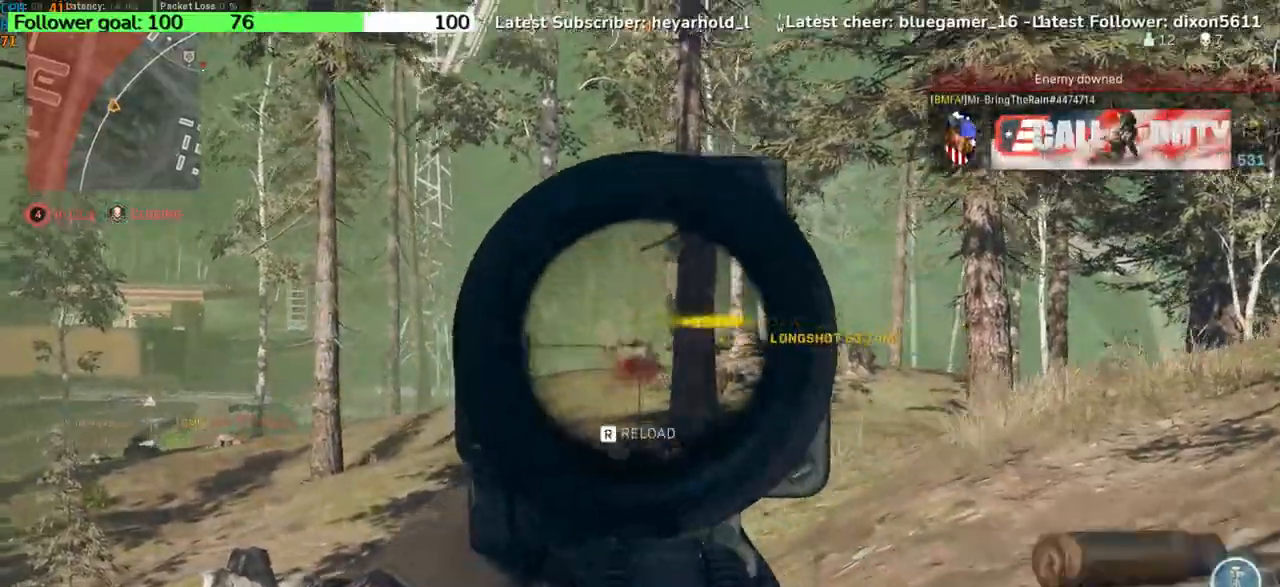
{"keys": ["s"], "events": []}
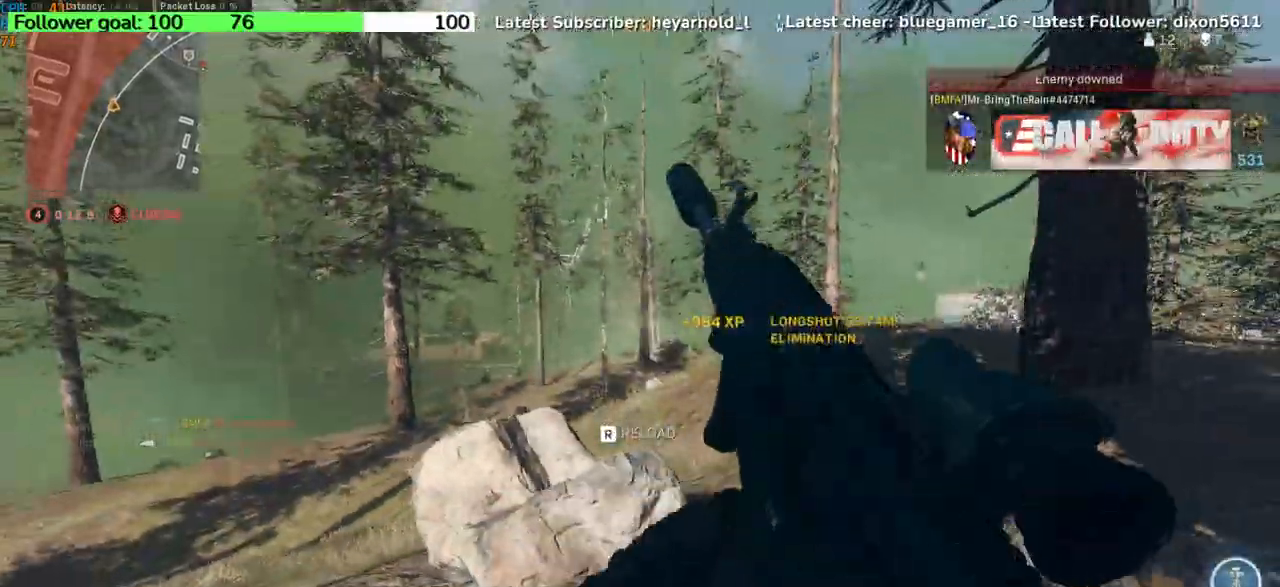
{"keys": ["d", "s"], "events": [[134, "d", "down"]]}
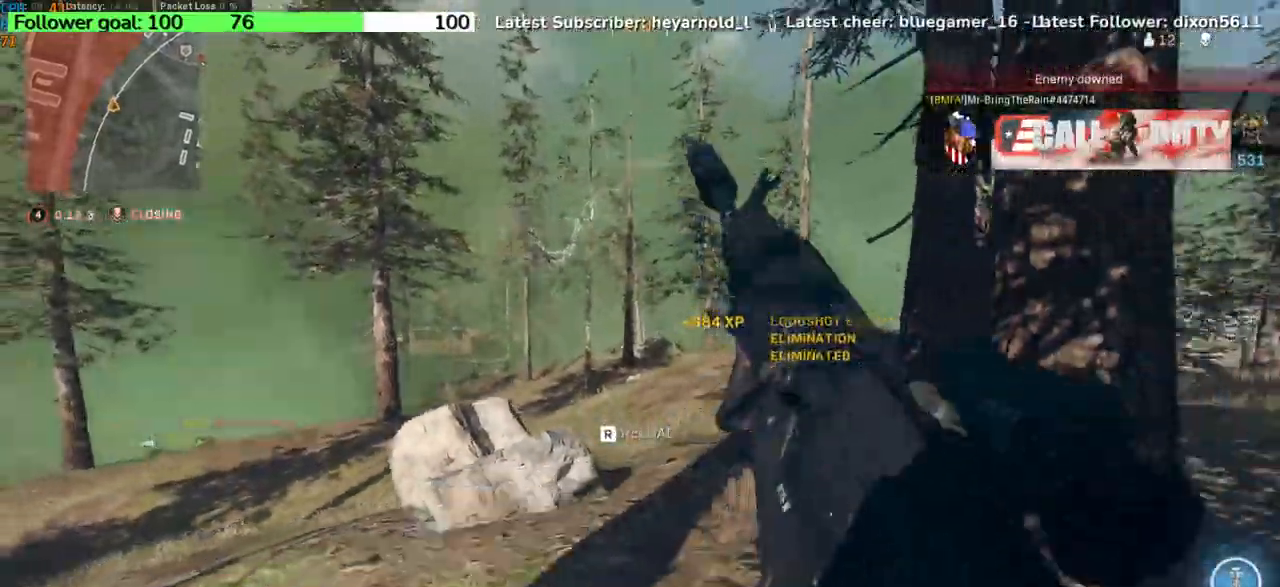
{"keys": ["d", "w"], "events": [[100, "s", "up"], [334, "w", "down"]]}
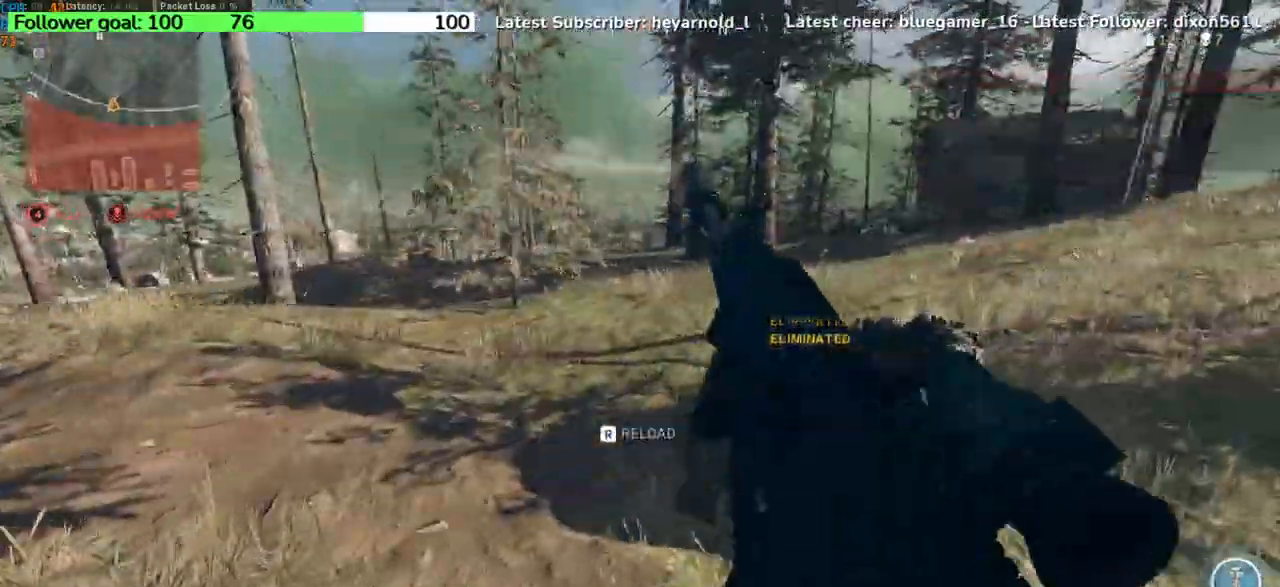
{"keys": ["d", "w"], "events": [[134, "d", "up"], [501, "d", "down"]]}
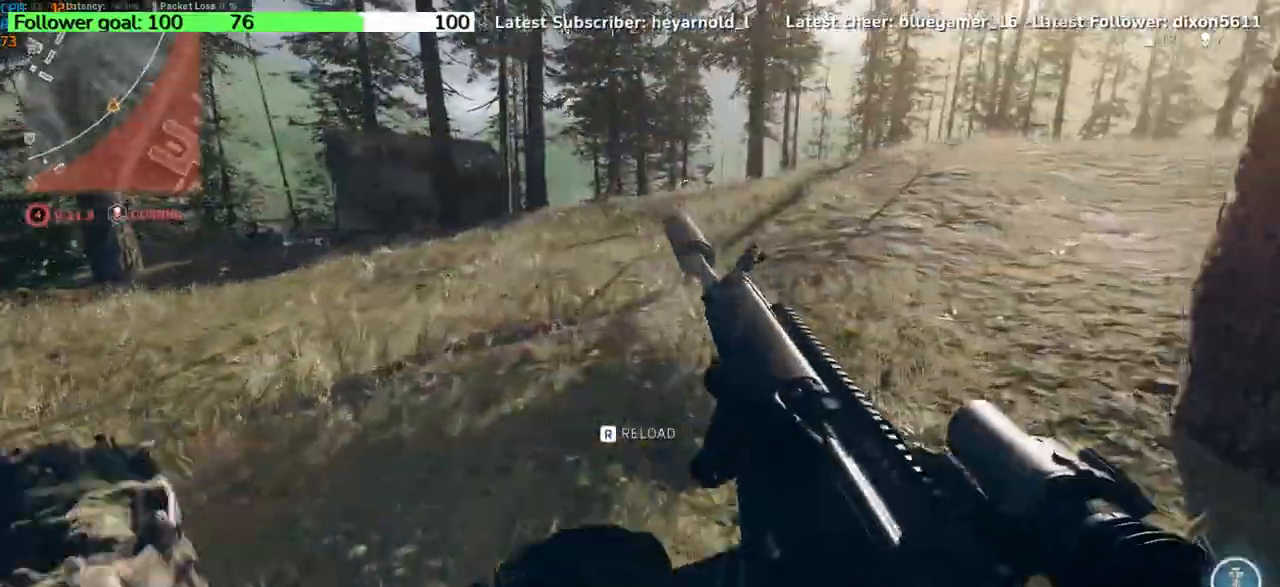
{"keys": ["w"], "events": [[267, "d", "up"]]}
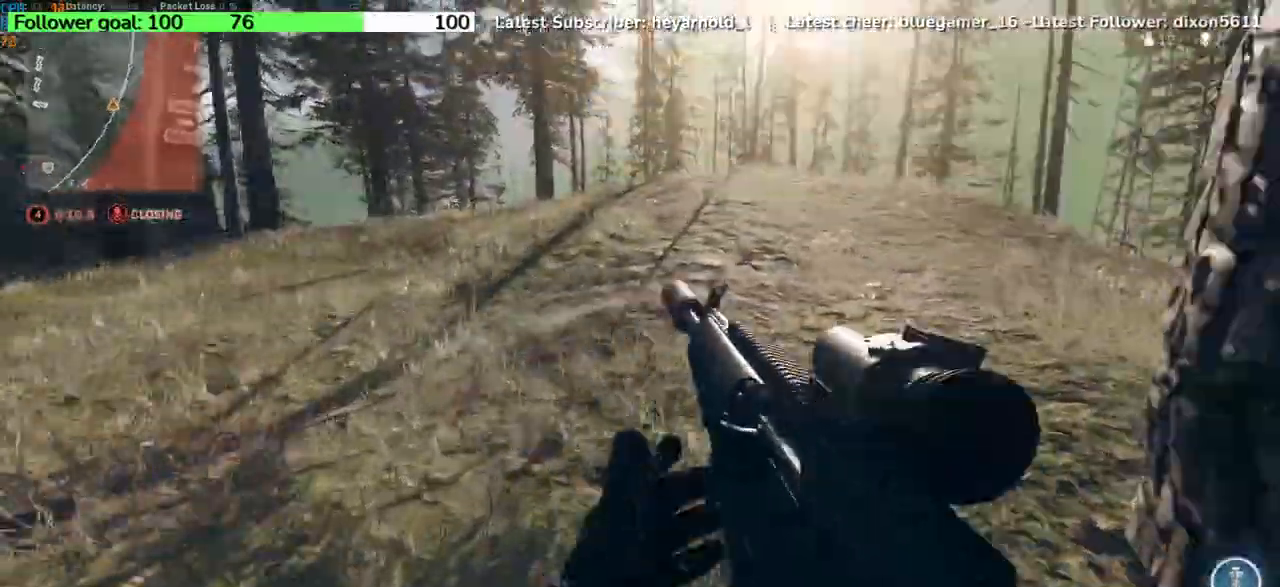
{"keys": ["d", "w"], "events": [[167, "d", "down"]]}
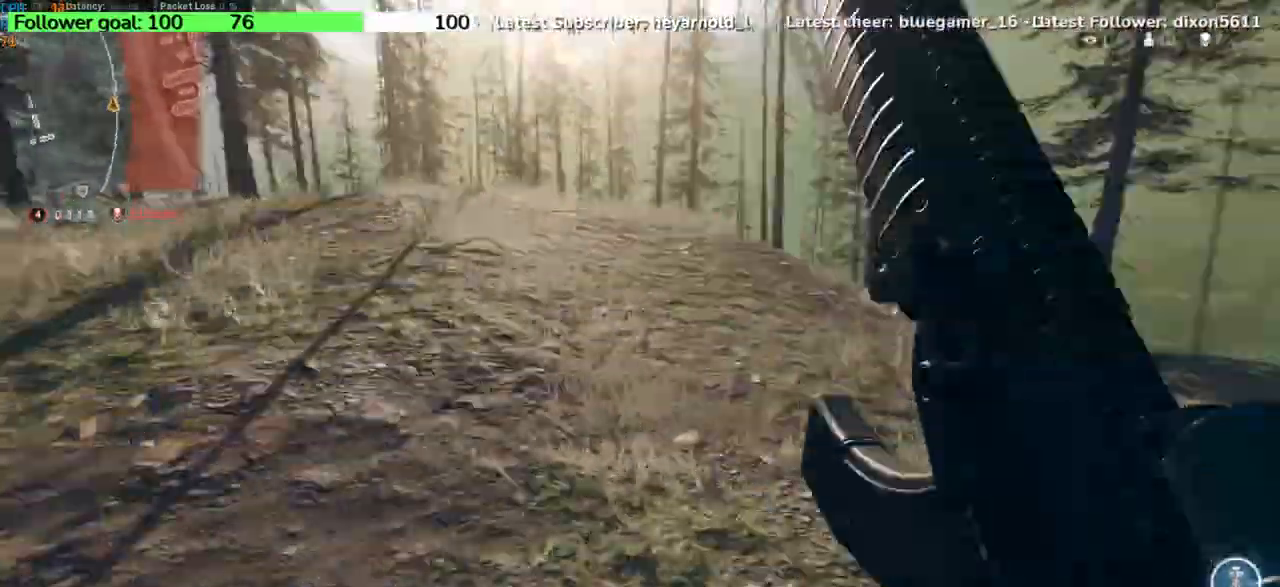
{"keys": ["w"], "events": [[234, "d", "up"]]}
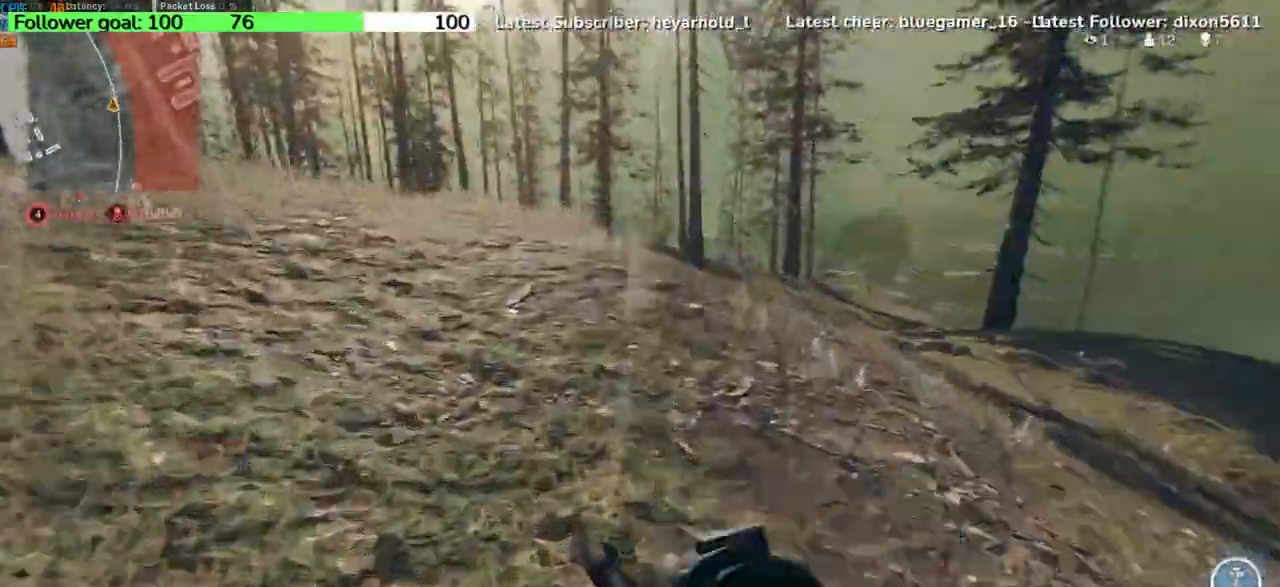
{"keys": ["d", "space", "w"], "events": [[301, "d", "down"], [401, "space", "down"]]}
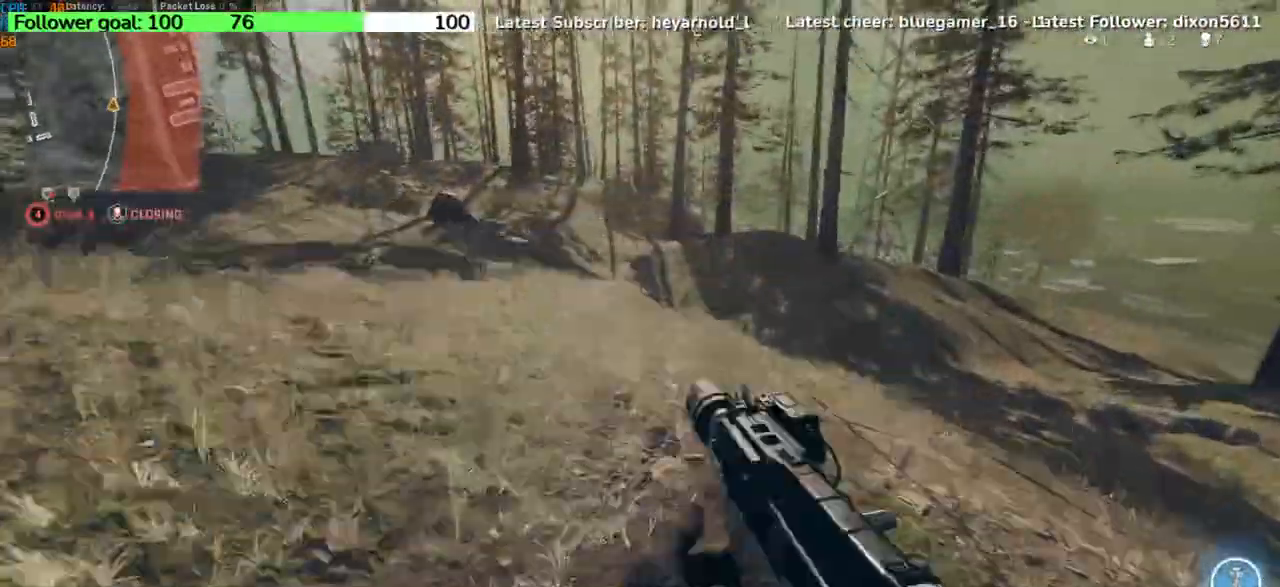
{"keys": ["d", "w"], "events": [[67, "d", "up"], [67, "space", "up"], [434, "d", "down"]]}
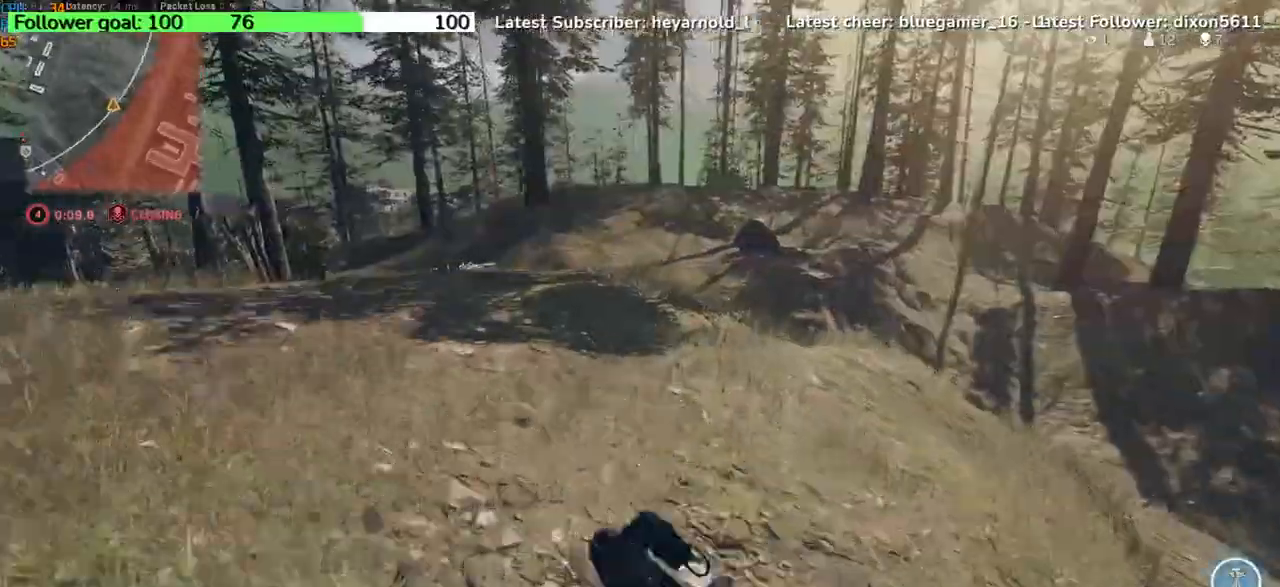
{"keys": ["d", "w"], "events": [[334, "space", "down"], [468, "space", "up"]]}
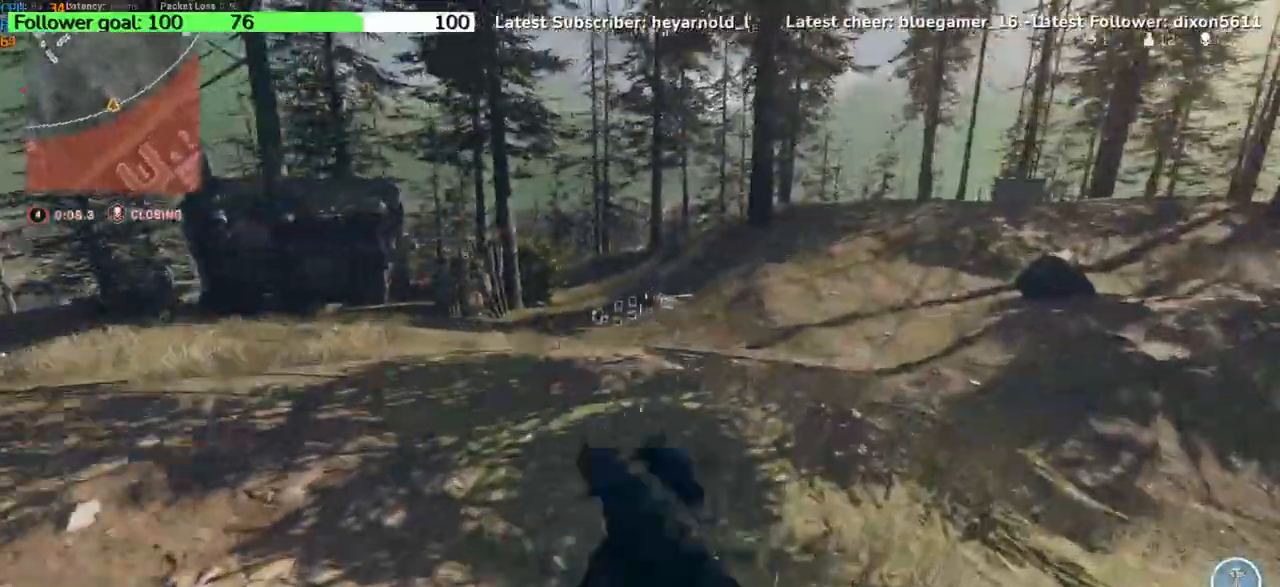
{"keys": ["d", "w"], "events": []}
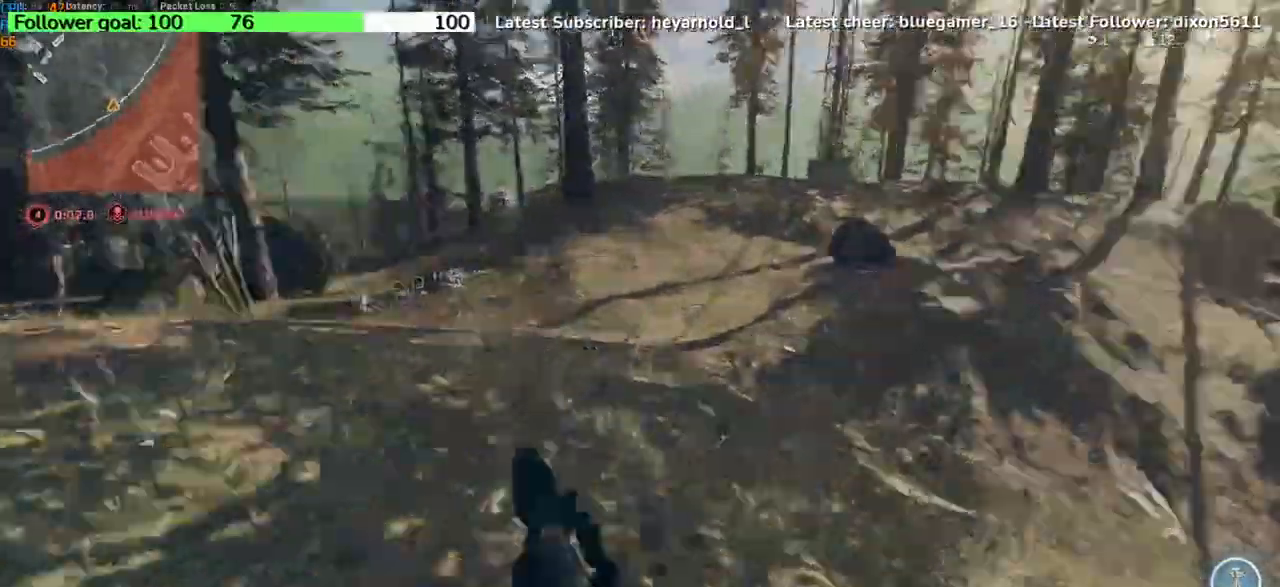
{"keys": ["d", "w"], "events": []}
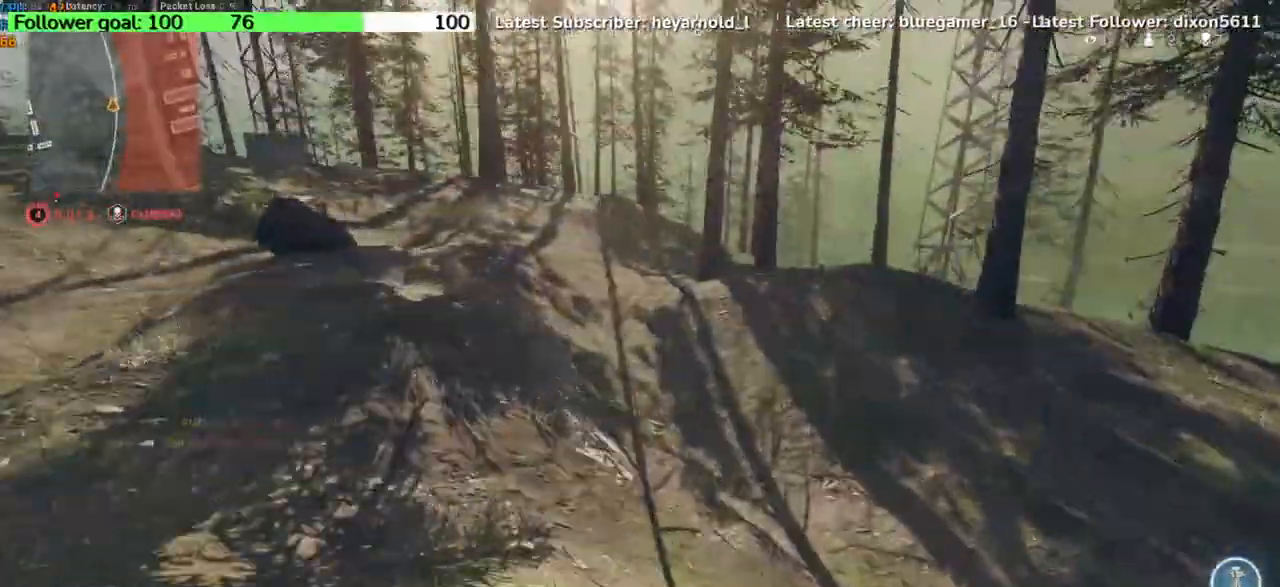
{"keys": ["d"], "events": [[300, "w", "up"]]}
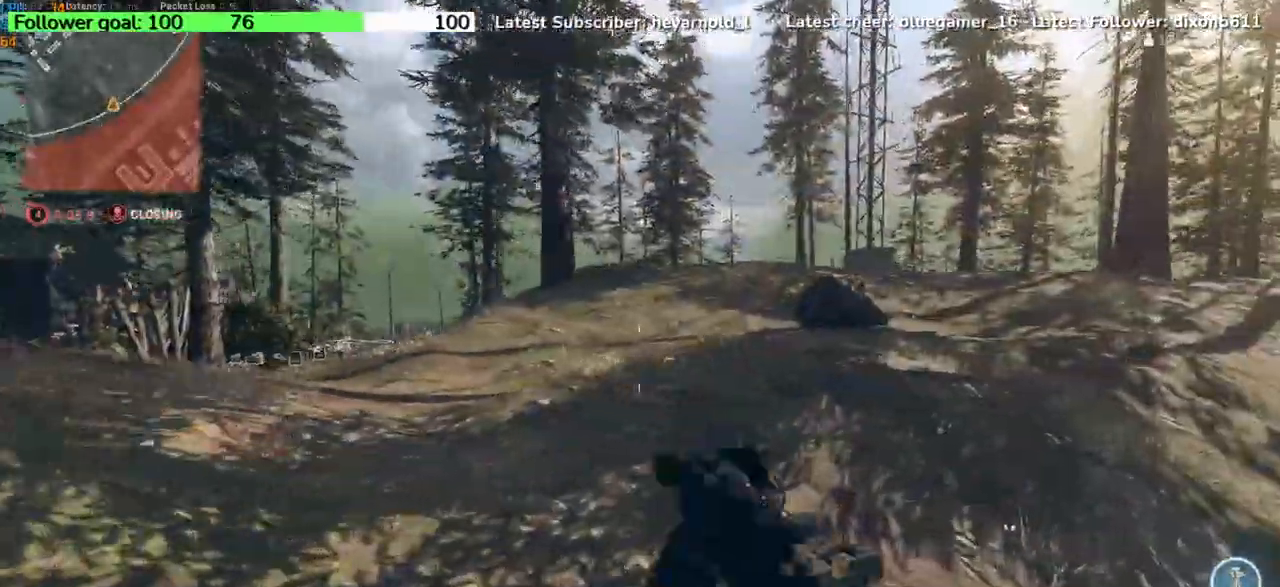
{"keys": [], "events": [[34, "d", "up"]]}
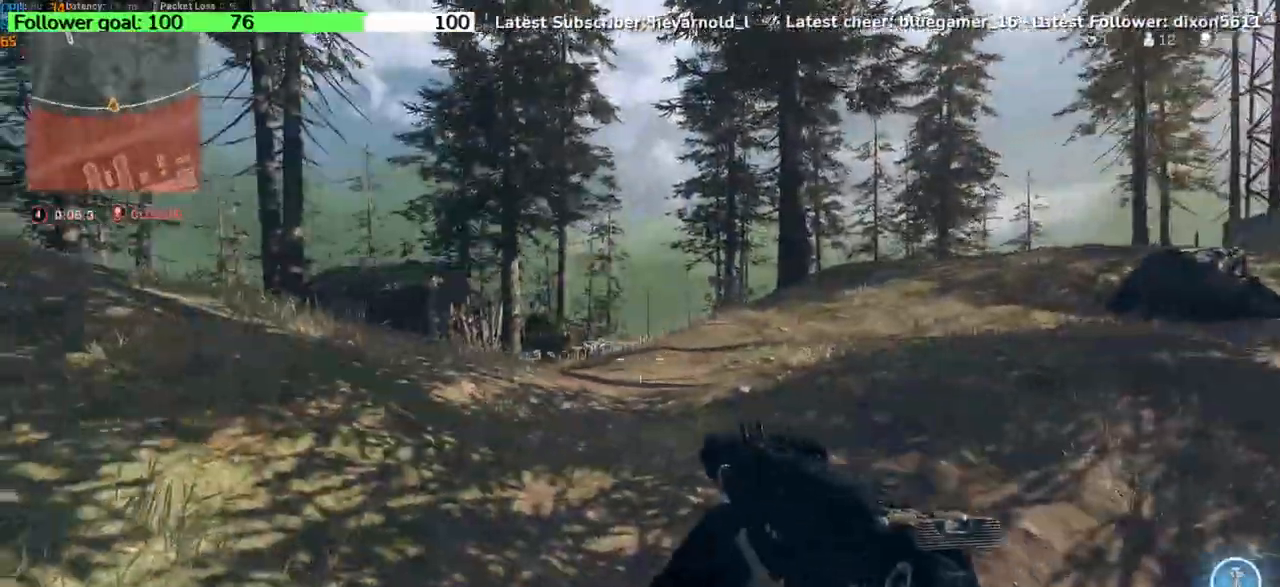
{"keys": [], "events": [[67, "d", "down"], [467, "d", "up"]]}
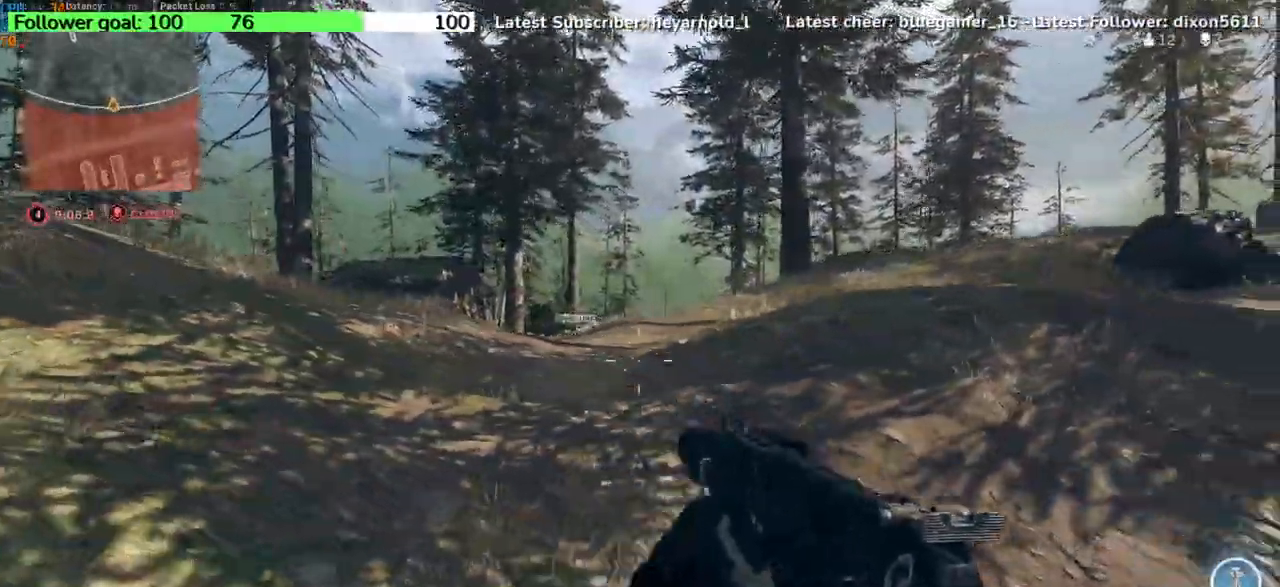
{"keys": ["d", "w"], "events": [[368, "w", "down"], [401, "d", "down"]]}
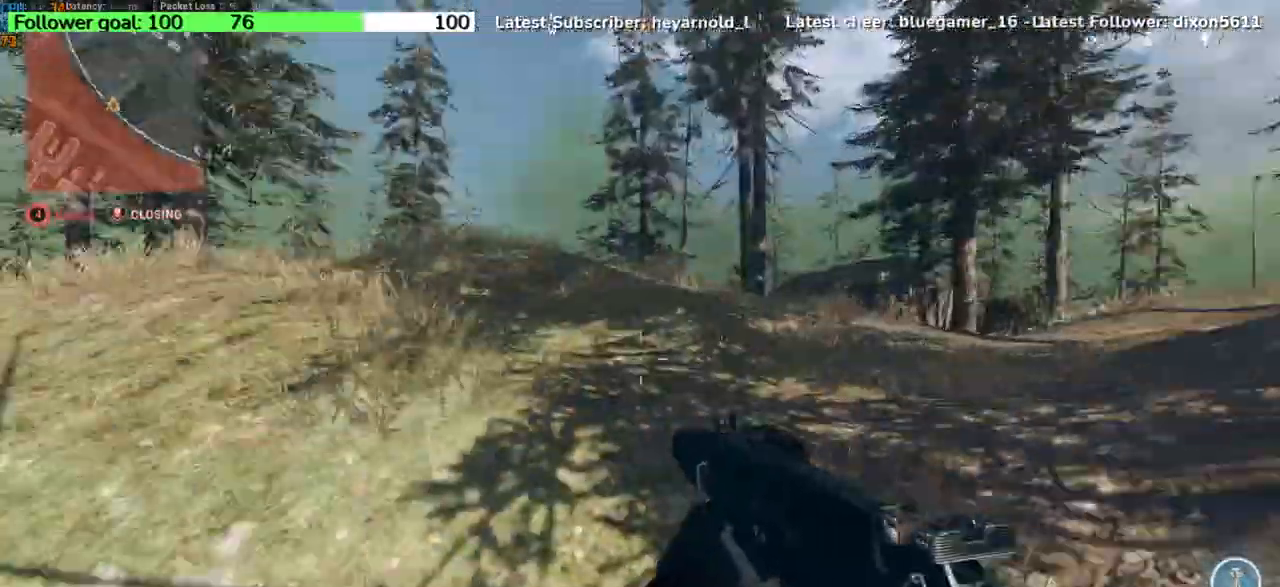
{"keys": ["a"], "events": [[67, "w", "up"], [334, "d", "up"], [400, "a", "down"]]}
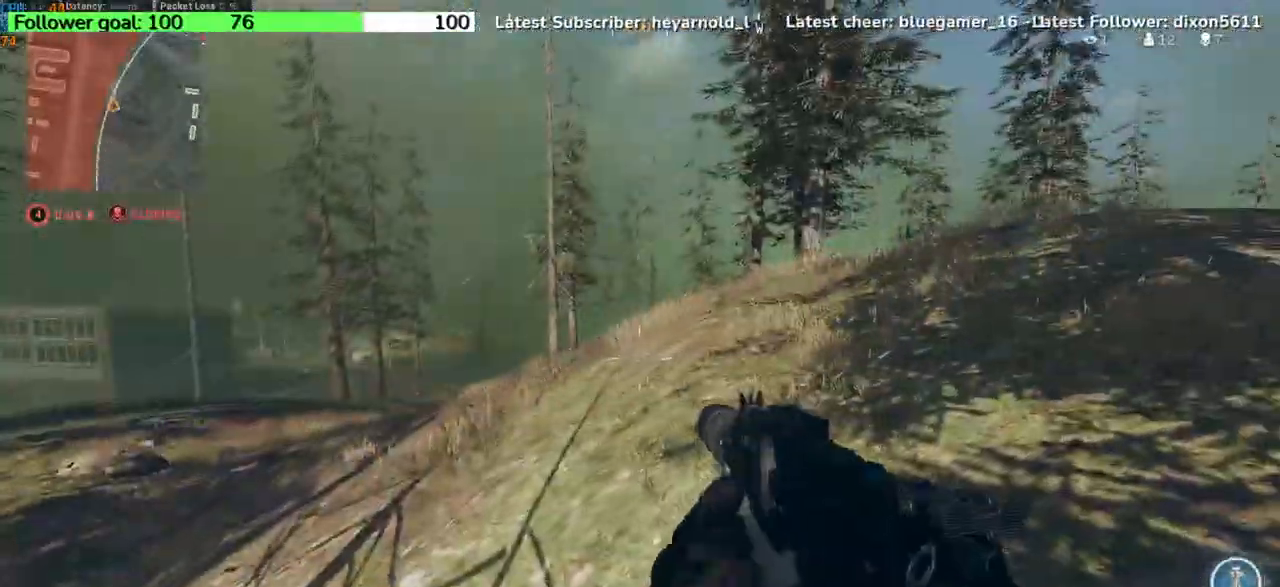
{"keys": ["a", "w"], "events": [[167, "a", "up"], [167, "w", "down"], [334, "a", "down"]]}
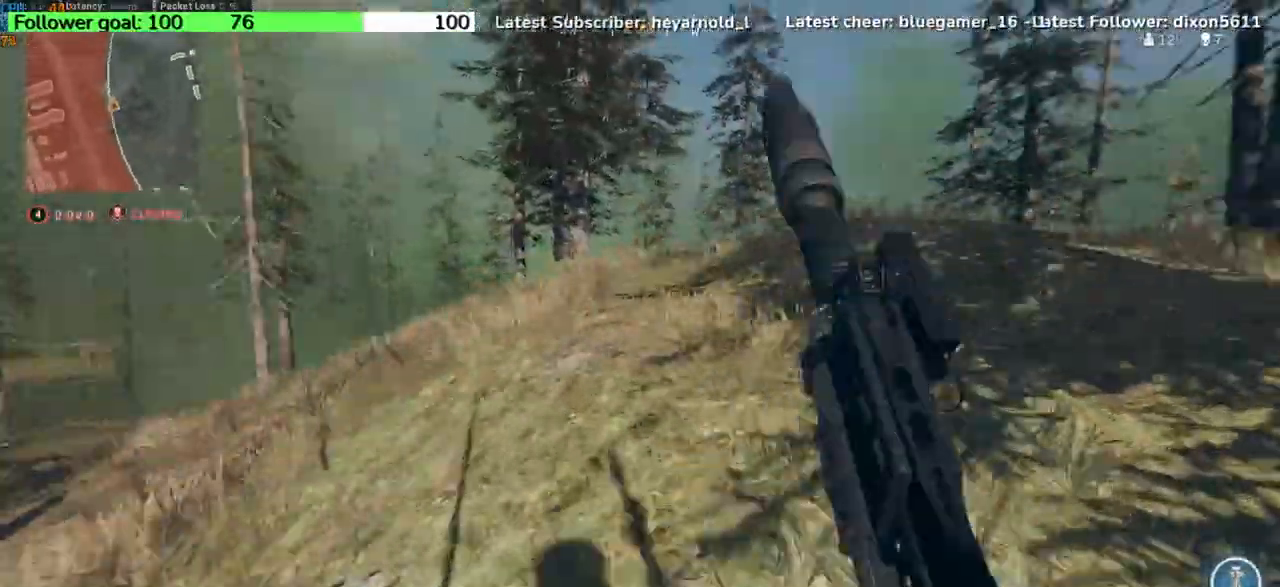
{"keys": ["a", "w"], "events": [[67, "space", "down"], [234, "space", "up"]]}
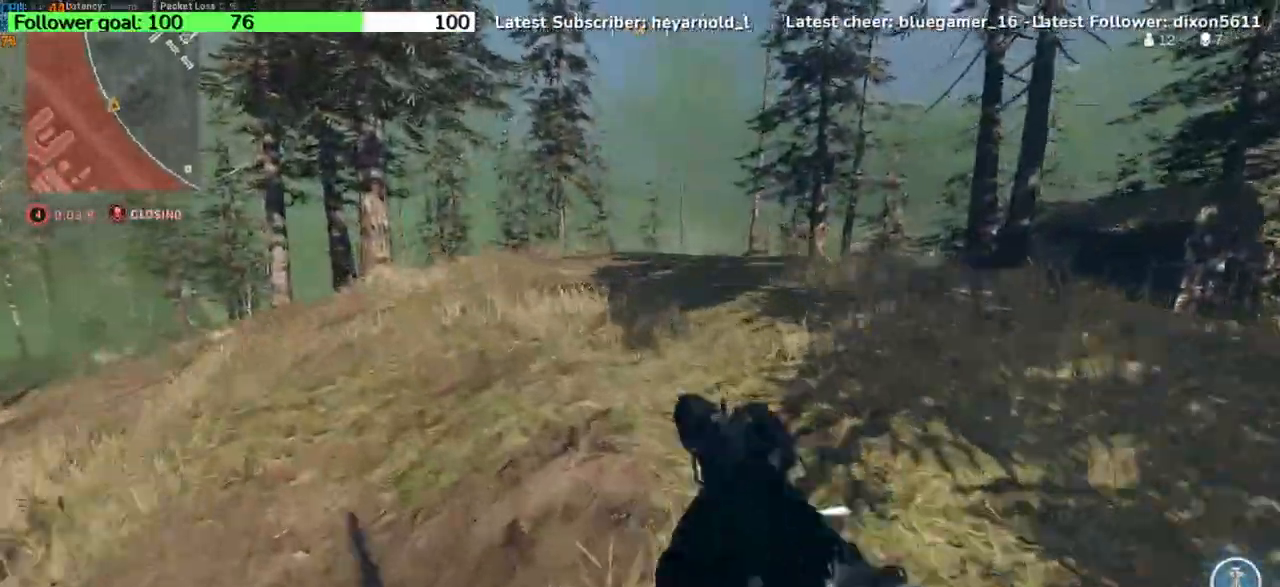
{"keys": ["a", "s"], "events": [[34, "space", "down"], [101, "w", "up"], [167, "space", "up"], [334, "s", "down"]]}
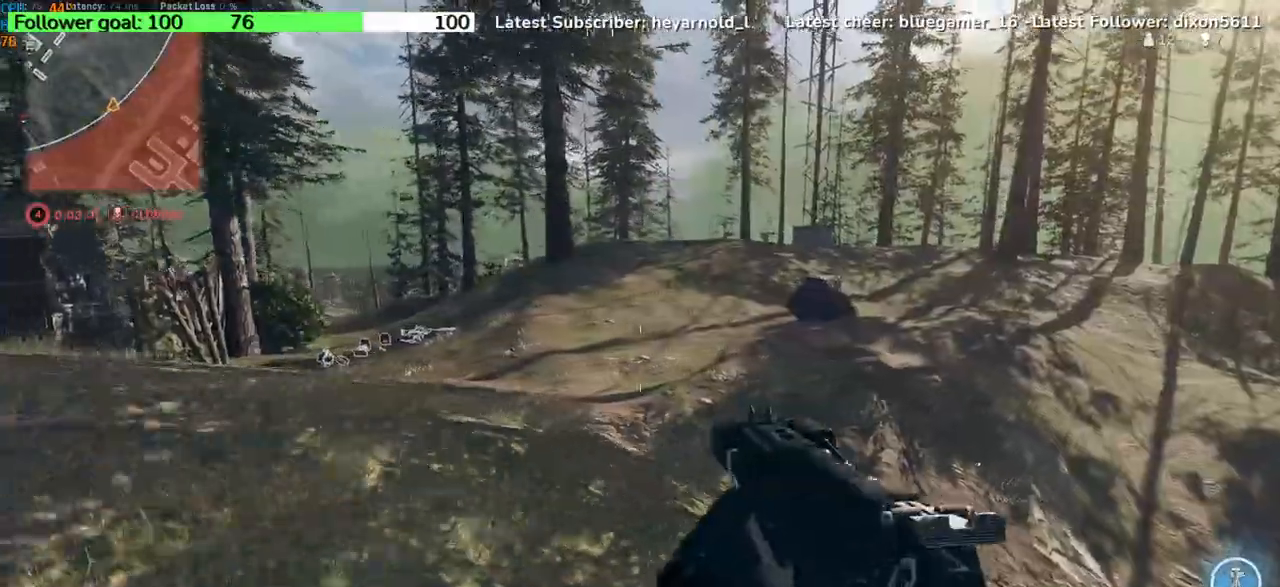
{"keys": ["a", "w"], "events": [[267, "s", "up"], [467, "w", "down"]]}
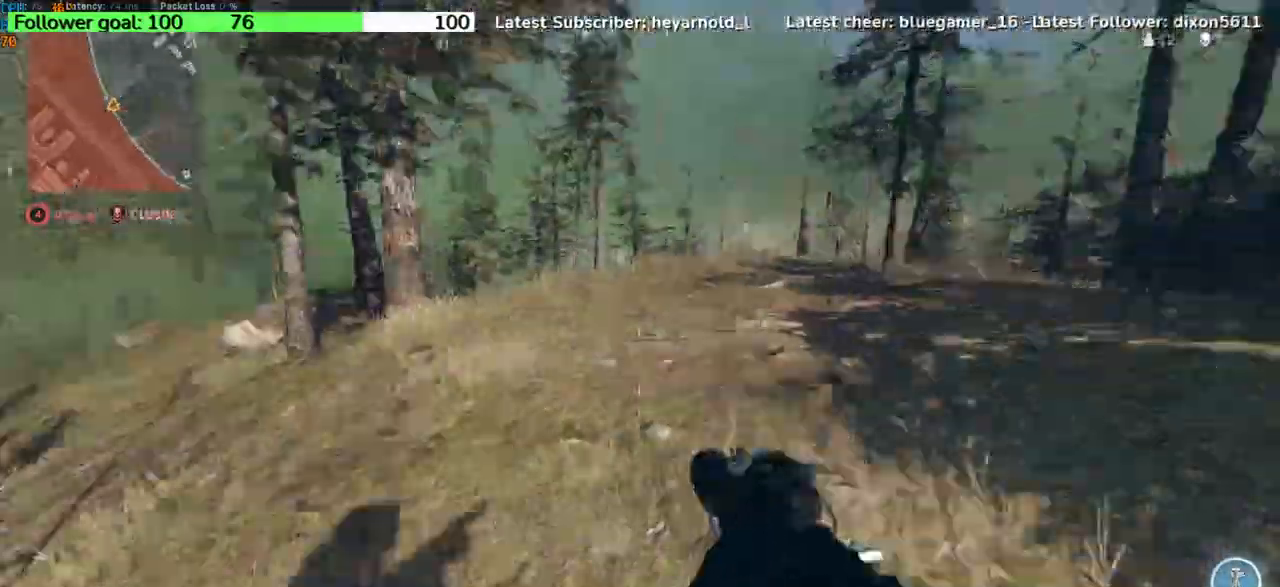
{"keys": ["a"], "events": [[67, "space", "down"], [267, "space", "up"], [401, "w", "up"]]}
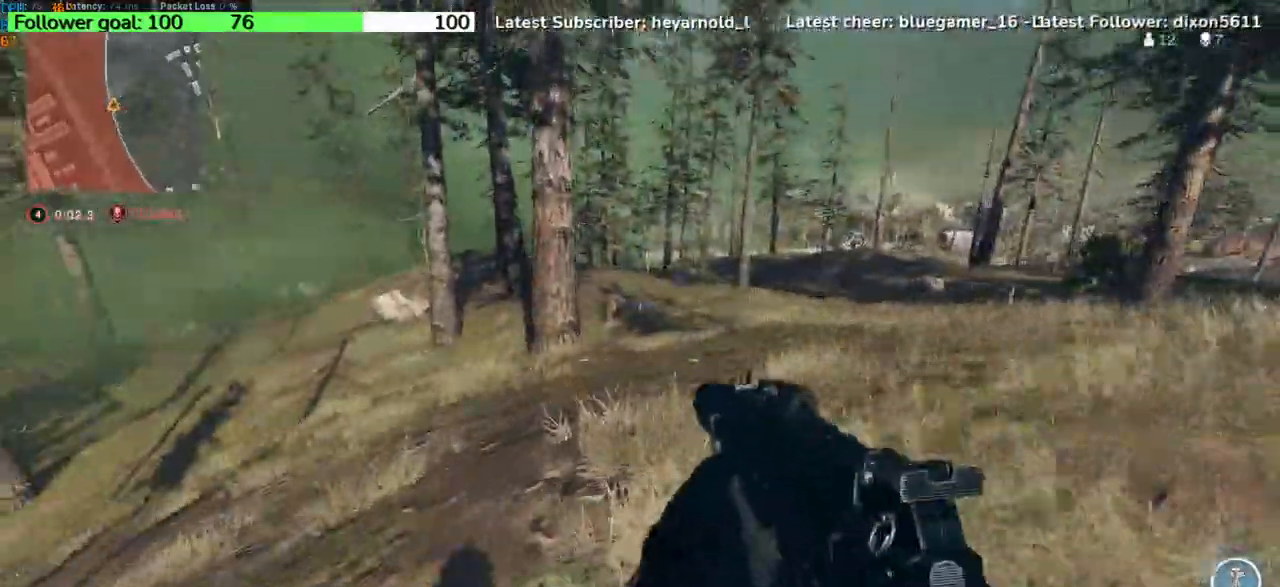
{"keys": ["d"], "events": [[234, "s", "down"], [300, "a", "up"], [334, "d", "down"], [367, "s", "up"]]}
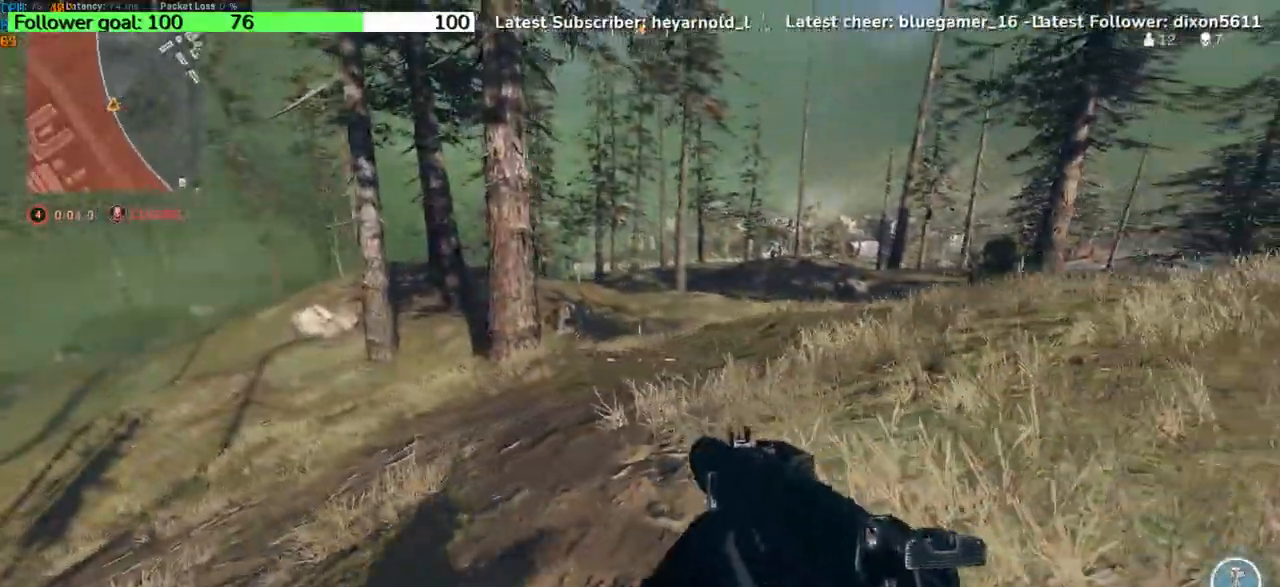
{"keys": ["d", "s"], "events": [[334, "s", "down"], [334, "space", "down"], [501, "space", "up"]]}
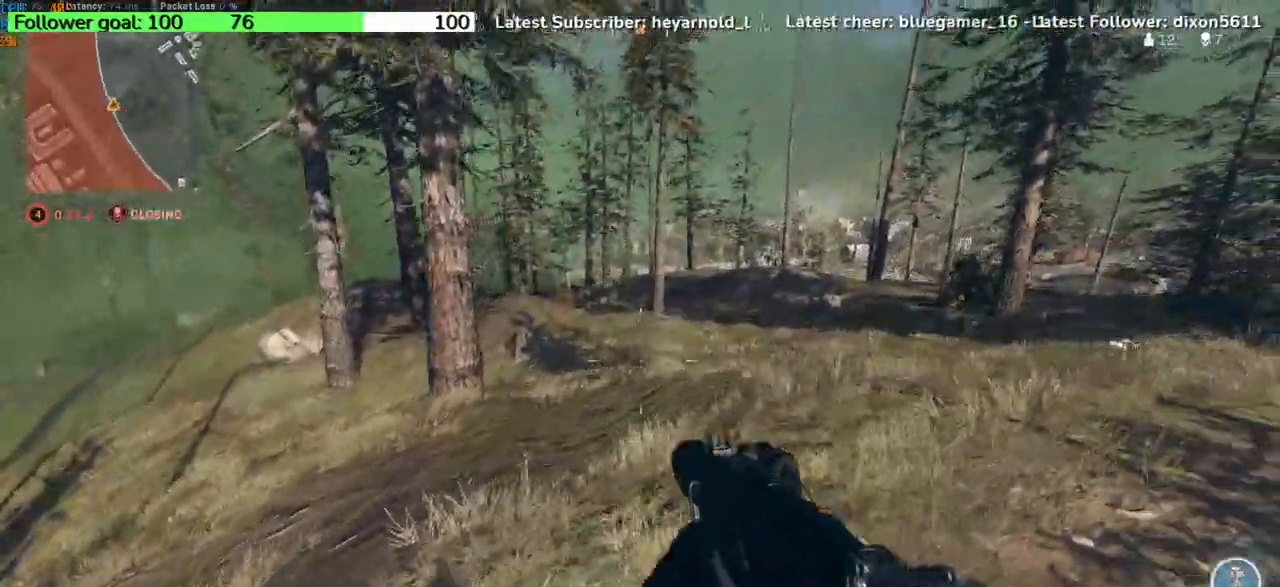
{"keys": ["d", "s"], "events": []}
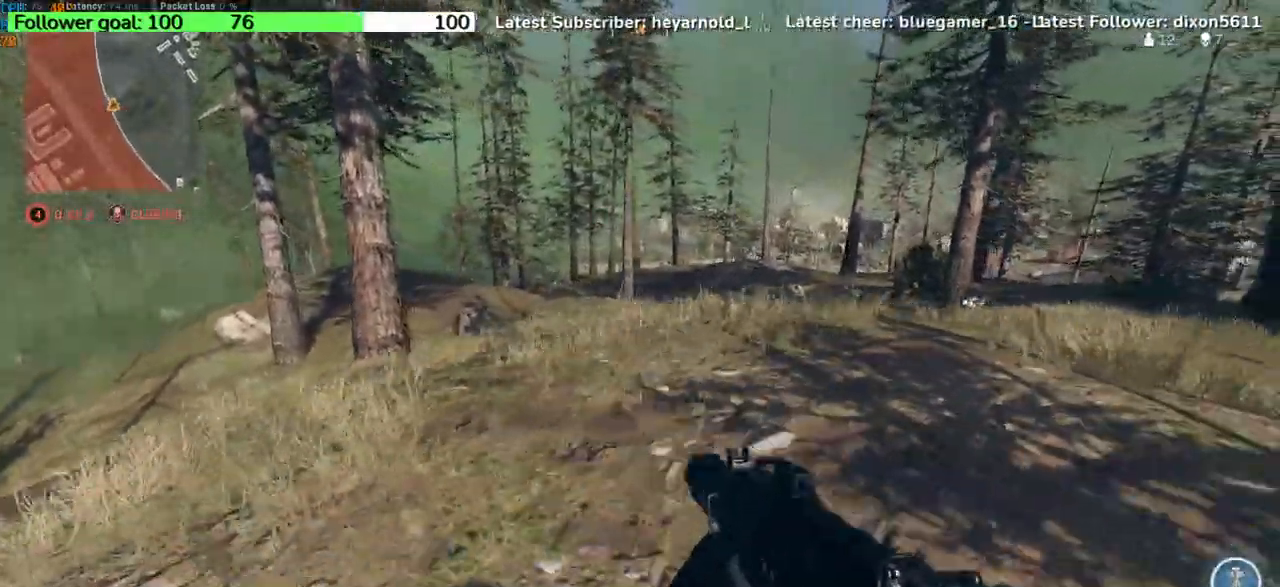
{"keys": ["d", "s"], "events": [[134, "space", "down"], [267, "space", "up"]]}
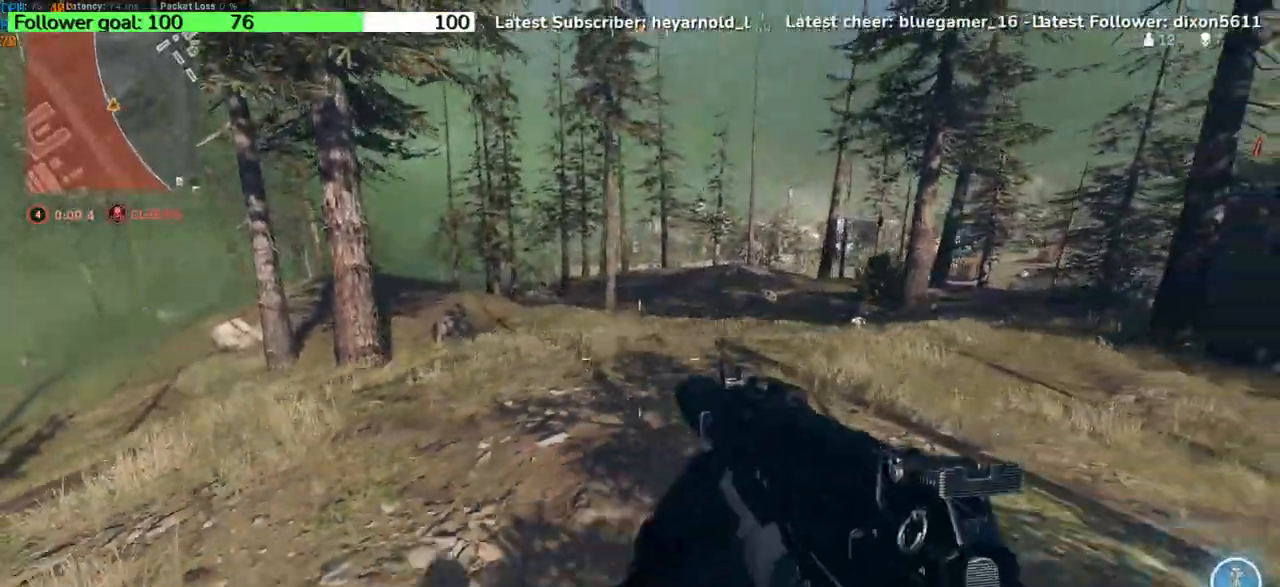
{"keys": ["d", "w"], "events": [[100, "s", "up"], [300, "w", "down"]]}